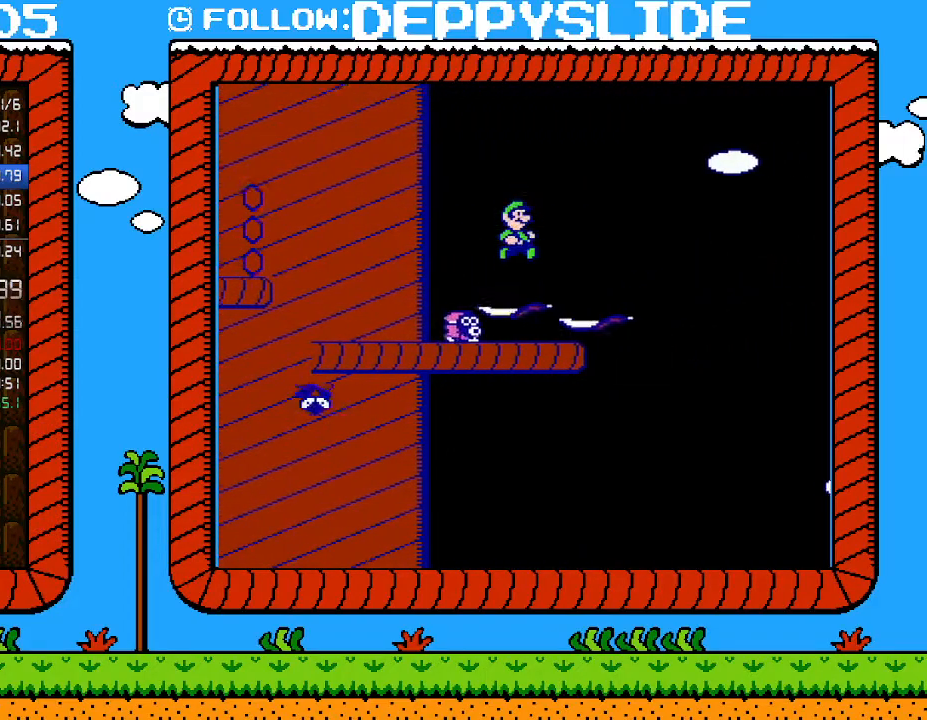
Gameplay with a controller (Nintendo layout); each line is a JSON object with the inputs held at the frame after it. "events" lists button and stick changes between this image and that frame as [ms after this image, input, new state], when the widget could be followed in between. Not read: L3 R3.
{"buttons": ["DPAD_DOWN"], "events": [[150, "DPAD_RIGHT", "up"], [400, "DPAD_LEFT", "down"], [467, "DPAD_DOWN", "down"], [500, "DPAD_LEFT", "up"]]}
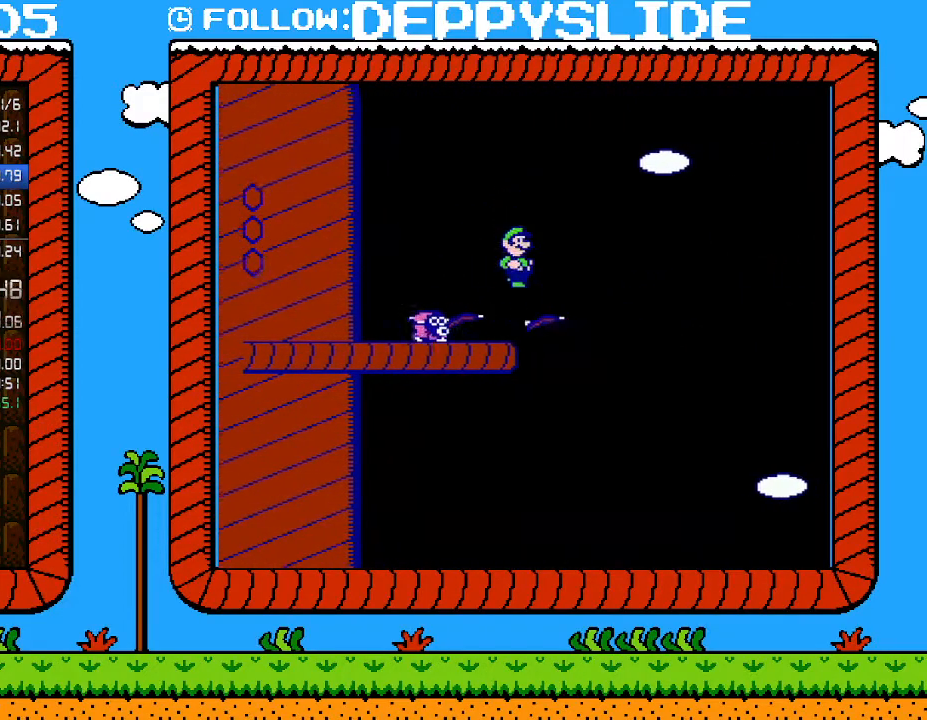
{"buttons": ["B", "DPAD_DOWN"], "events": [[17, "DPAD_RIGHT", "down"], [83, "DPAD_RIGHT", "up"], [250, "DPAD_RIGHT", "down"], [267, "B", "down"], [433, "DPAD_RIGHT", "up"]]}
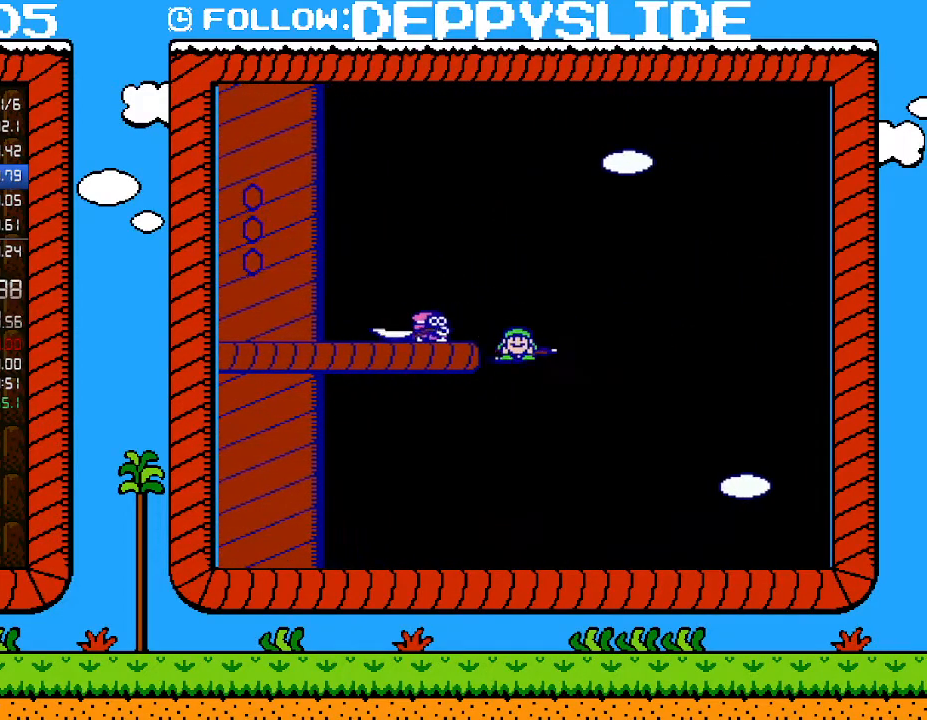
{"buttons": ["B", "DPAD_RIGHT"], "events": [[83, "DPAD_RIGHT", "down"], [217, "DPAD_DOWN", "up"]]}
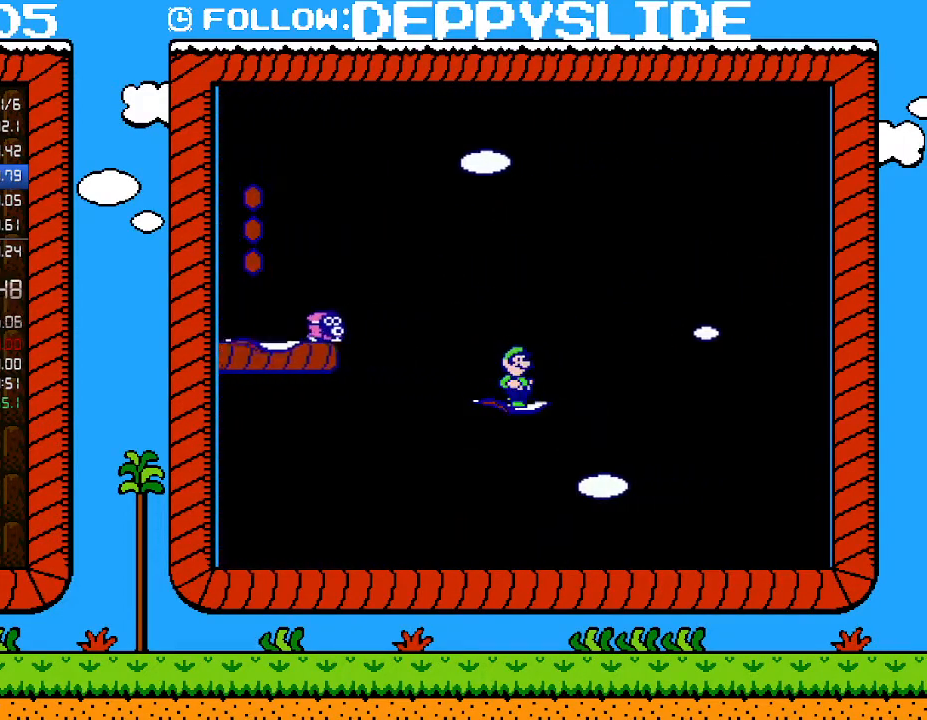
{"buttons": ["B", "DPAD_RIGHT"], "events": []}
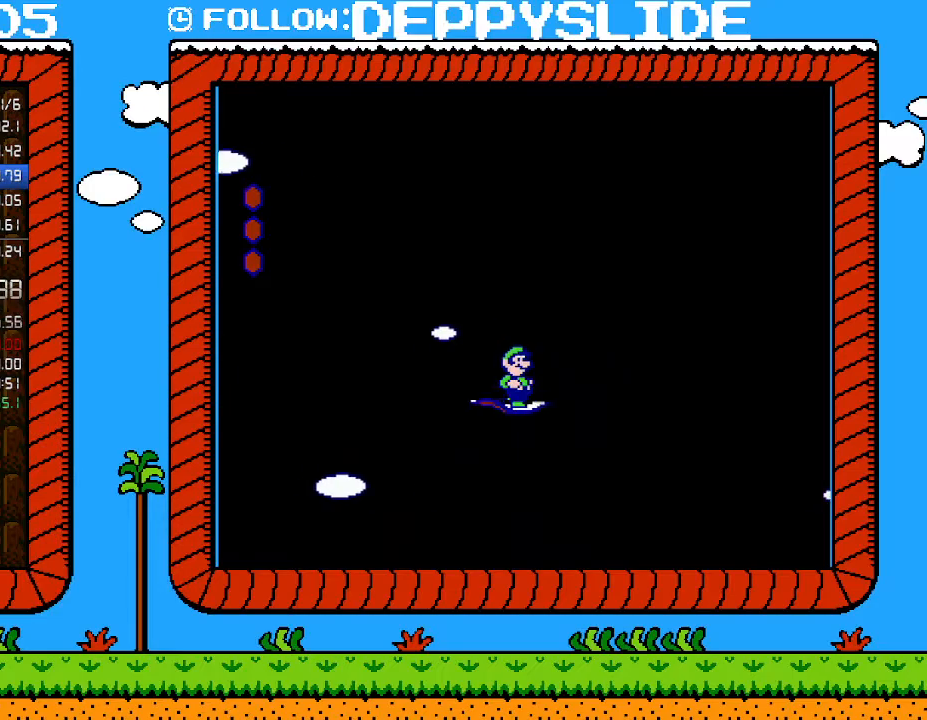
{"buttons": ["B", "DPAD_RIGHT"], "events": []}
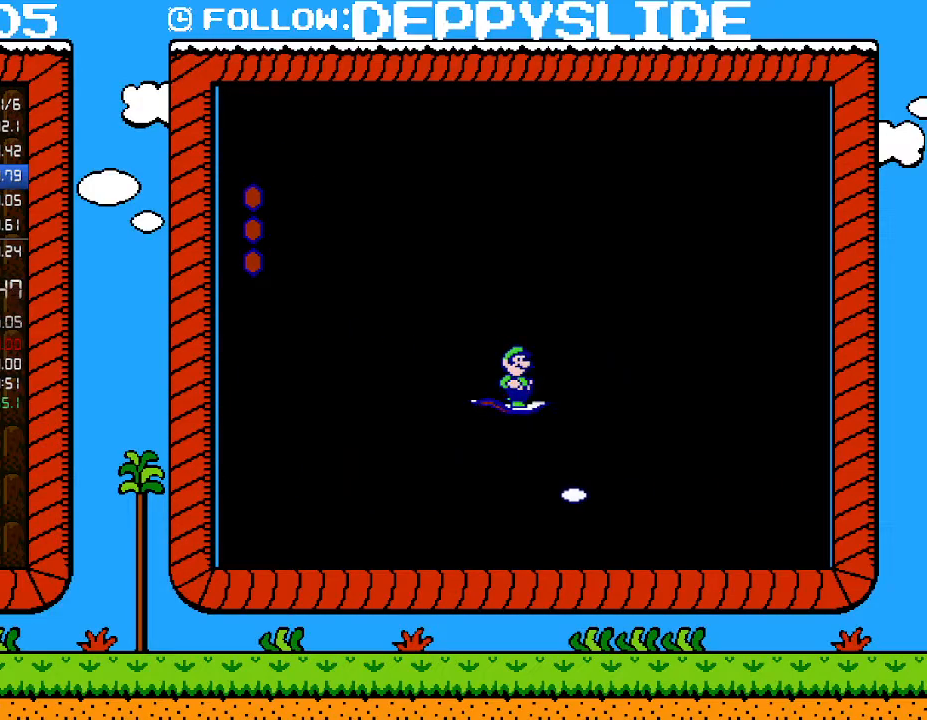
{"buttons": ["B", "DPAD_RIGHT"], "events": []}
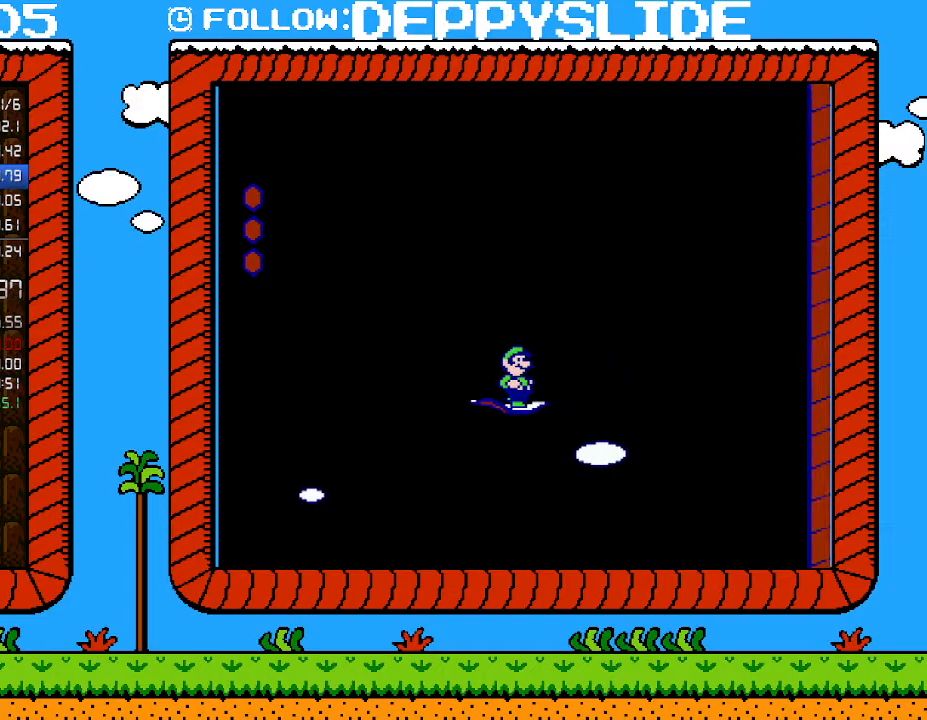
{"buttons": ["B", "DPAD_RIGHT"], "events": []}
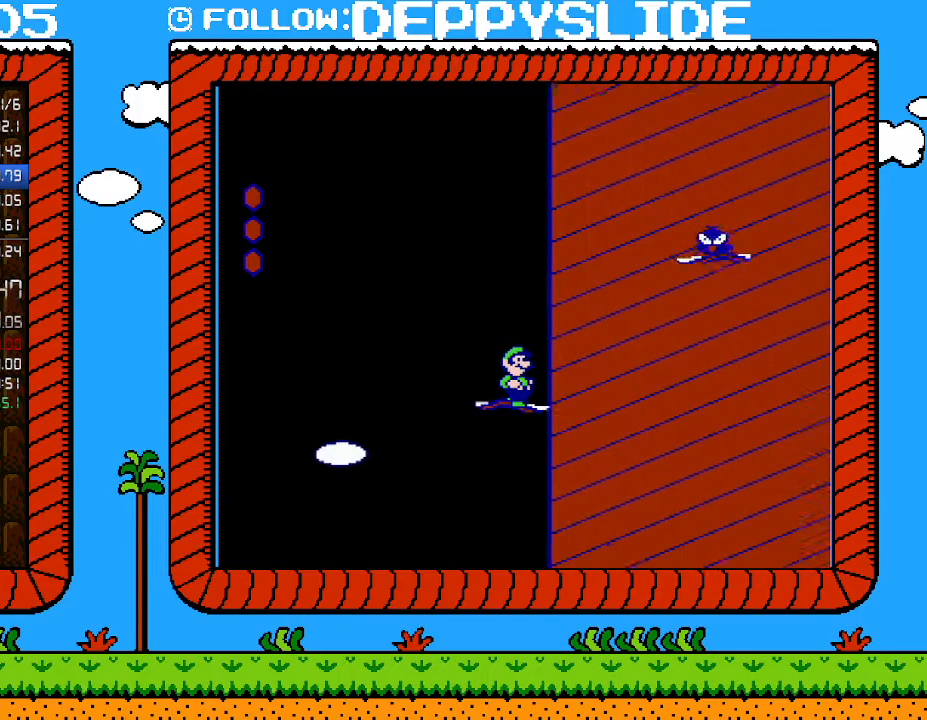
{"buttons": ["B", "DPAD_UP", "DPAD_RIGHT"], "events": [[333, "DPAD_UP", "down"]]}
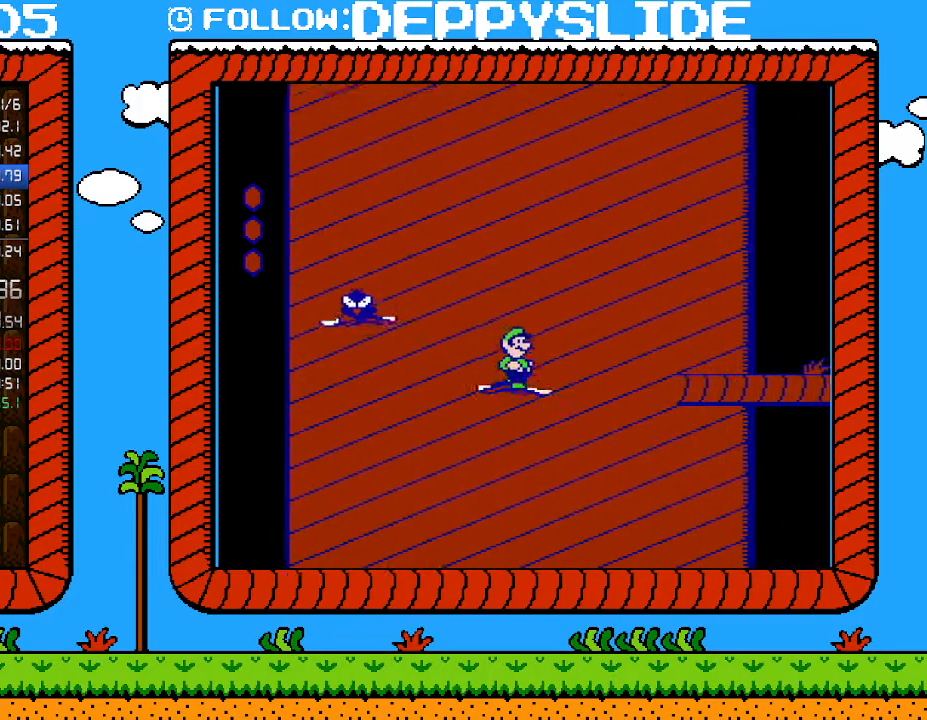
{"buttons": ["B", "DPAD_RIGHT"], "events": [[333, "DPAD_UP", "up"]]}
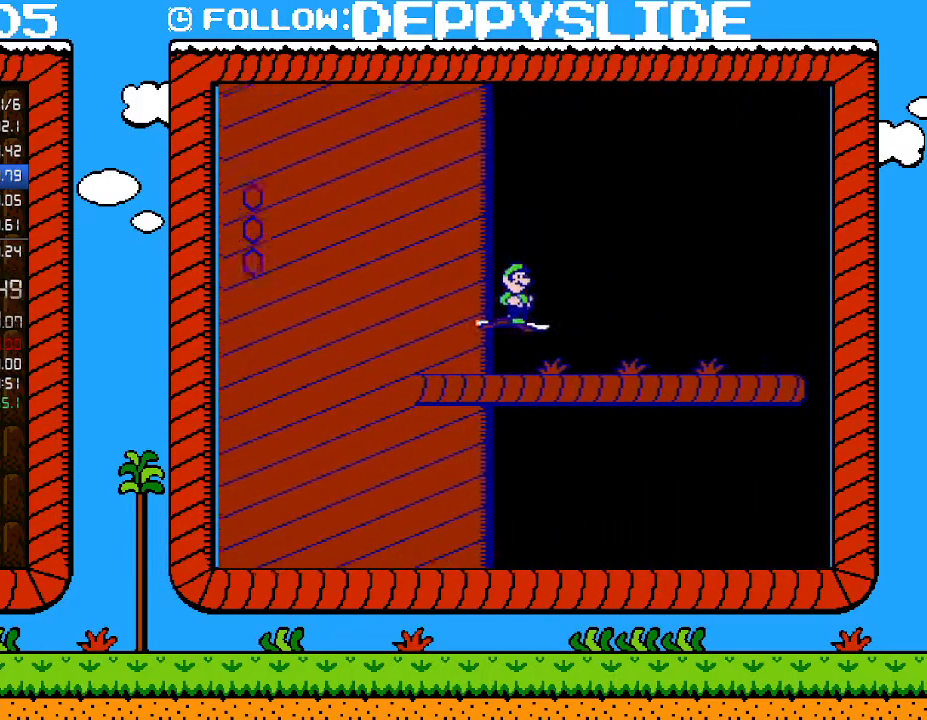
{"buttons": ["B", "DPAD_RIGHT"], "events": []}
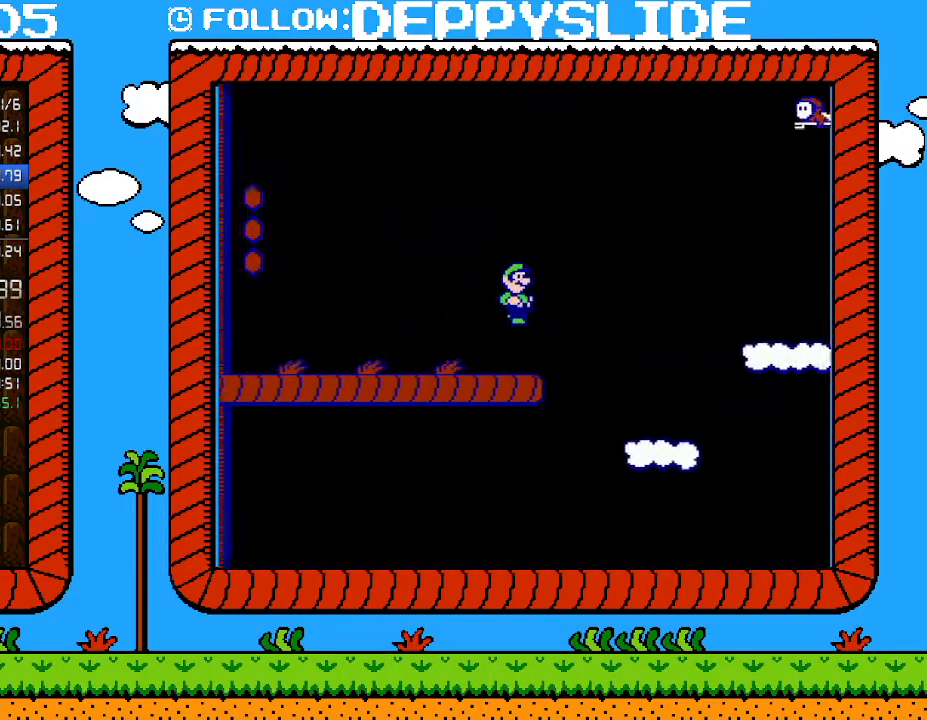
{"buttons": ["B", "DPAD_UP", "DPAD_RIGHT"], "events": [[433, "DPAD_UP", "down"]]}
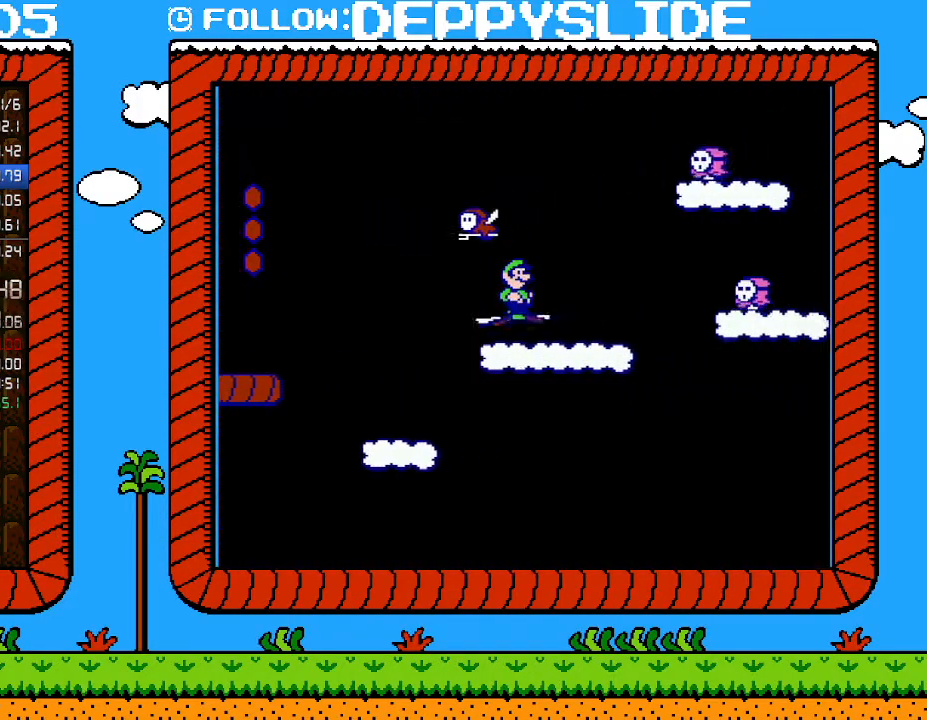
{"buttons": ["B", "DPAD_RIGHT"], "events": [[500, "DPAD_UP", "up"]]}
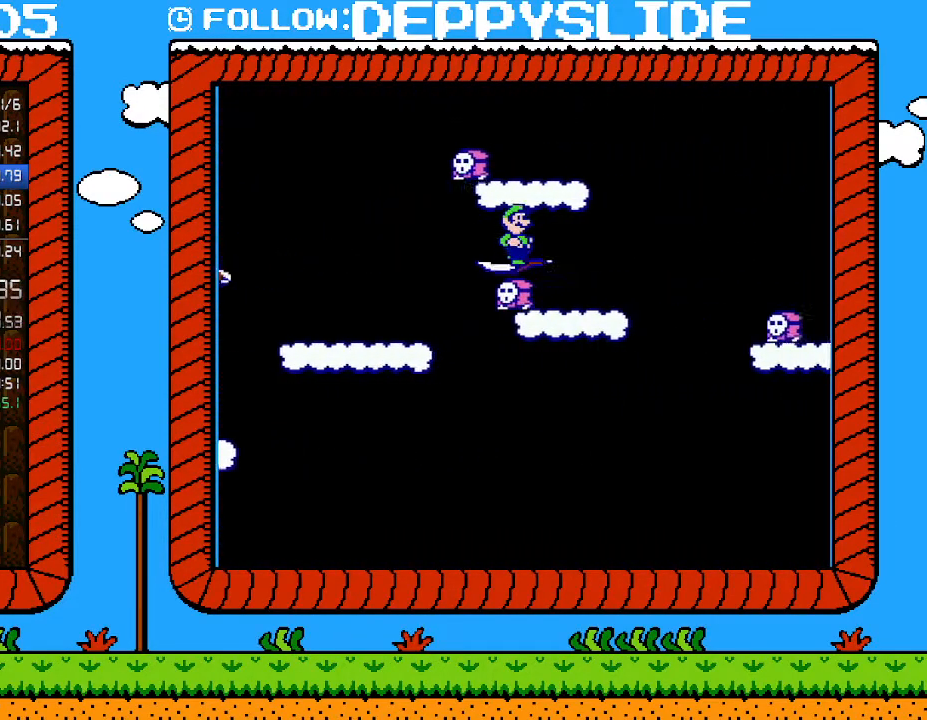
{"buttons": ["B", "DPAD_RIGHT"], "events": []}
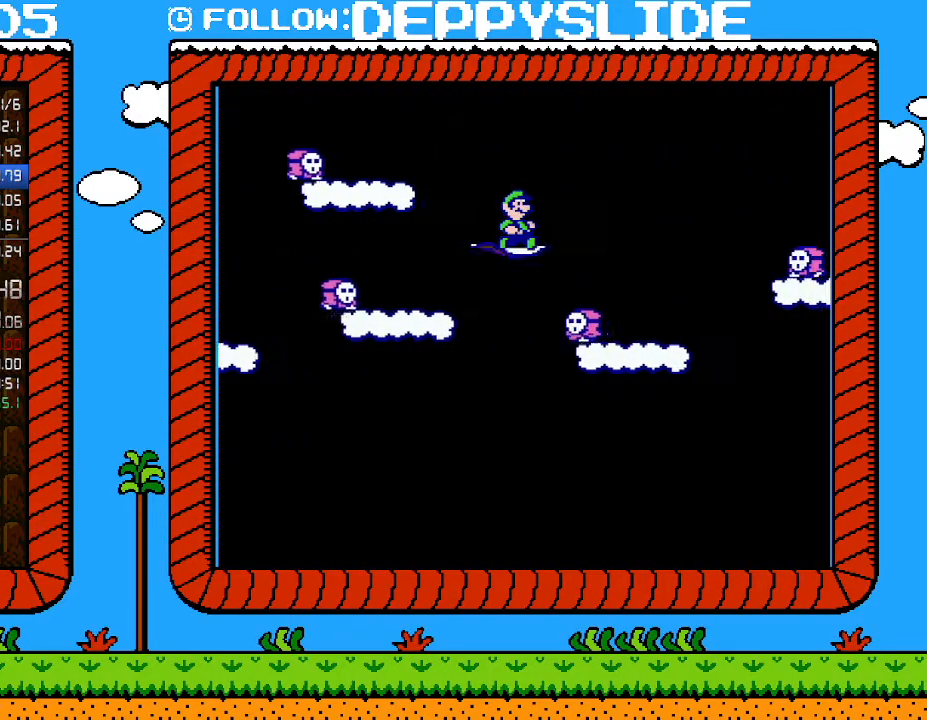
{"buttons": ["B", "DPAD_RIGHT"], "events": []}
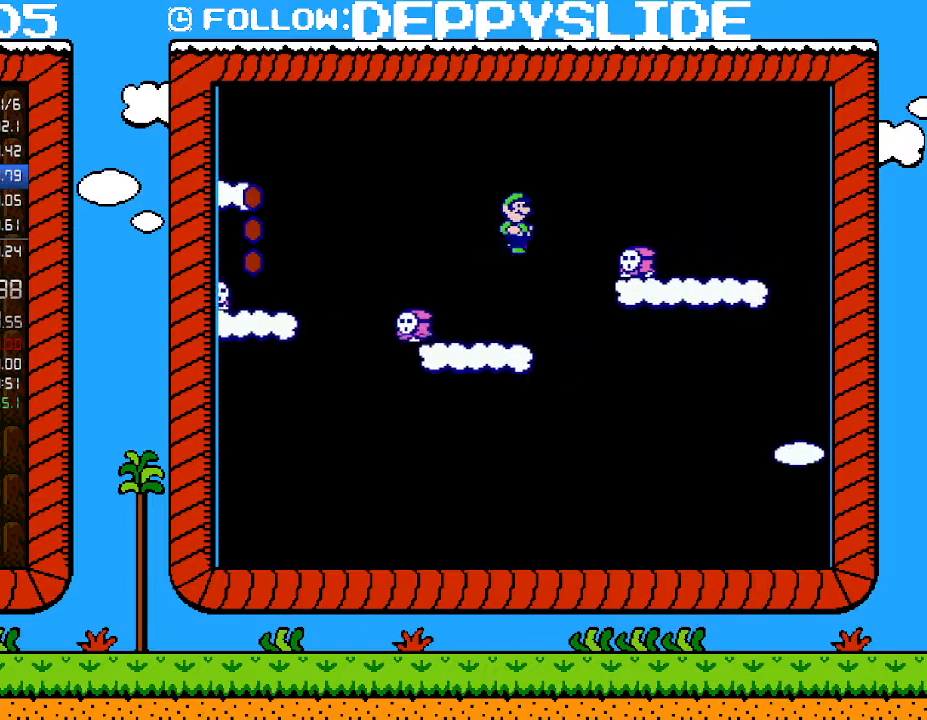
{"buttons": ["B", "DPAD_LEFT"], "events": [[283, "A", "down"], [433, "DPAD_RIGHT", "up"], [467, "A", "up"], [500, "DPAD_LEFT", "down"]]}
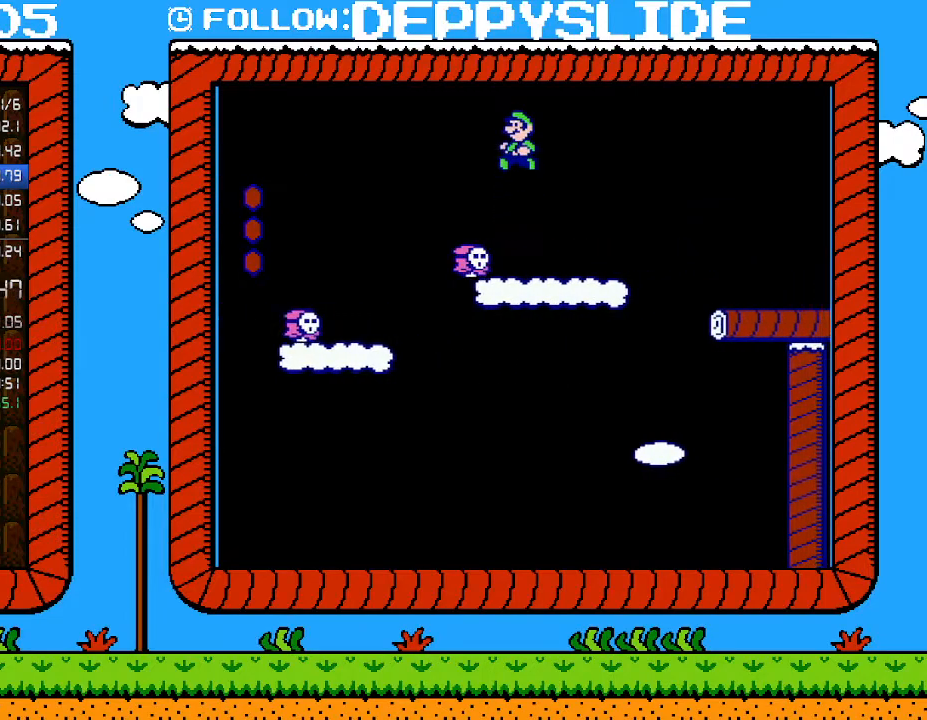
{"buttons": [], "events": [[367, "DPAD_LEFT", "up"], [500, "B", "up"]]}
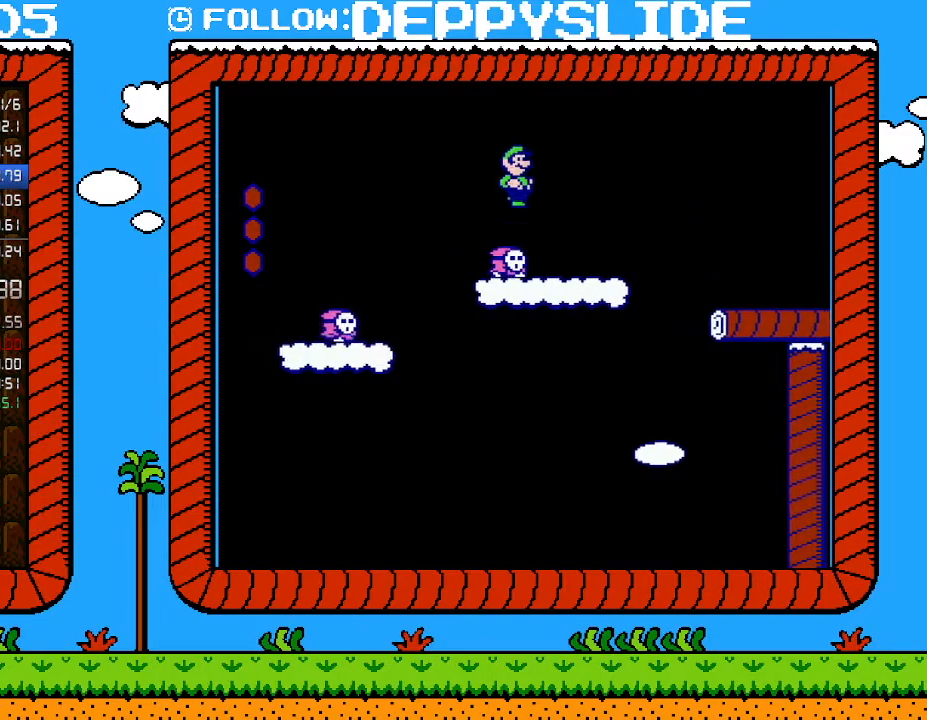
{"buttons": ["B"], "events": [[50, "DPAD_RIGHT", "down"], [217, "DPAD_RIGHT", "up"], [267, "B", "down"]]}
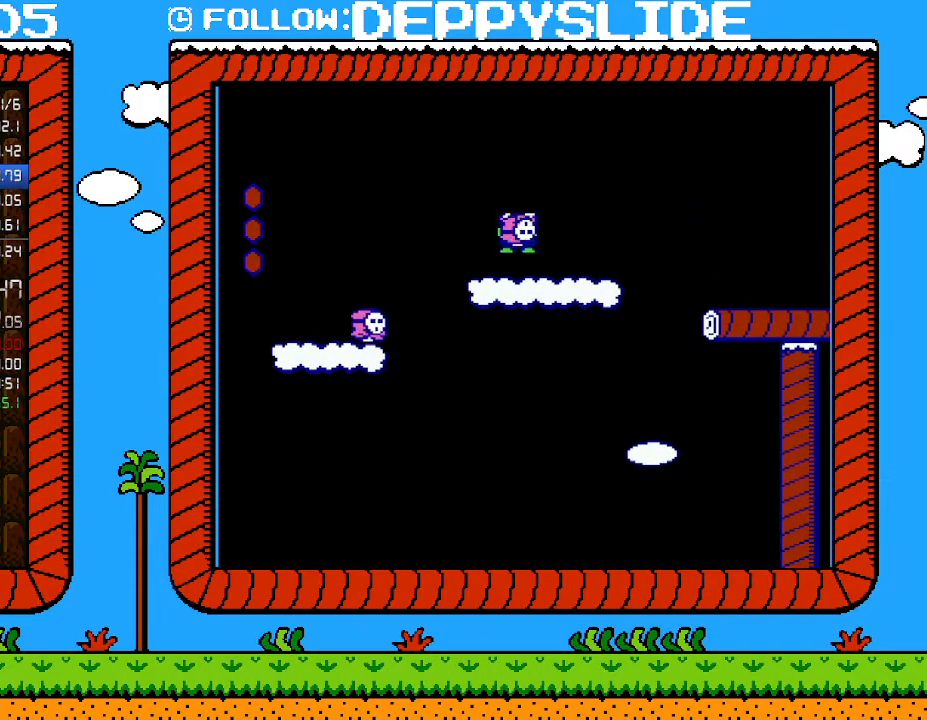
{"buttons": ["B", "DPAD_RIGHT"], "events": [[217, "DPAD_RIGHT", "down"]]}
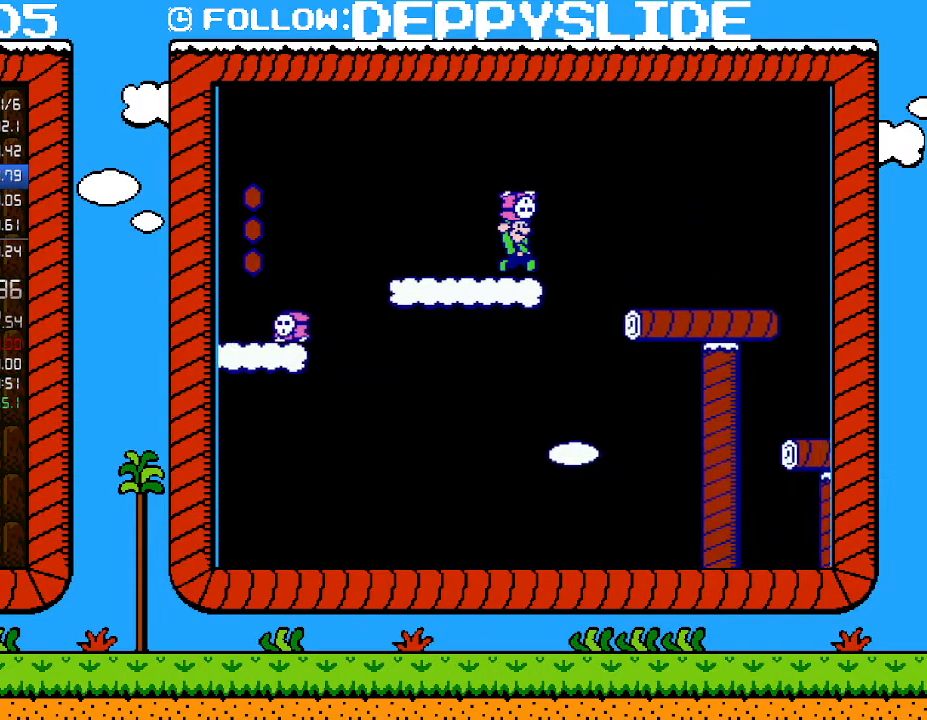
{"buttons": ["A", "B", "DPAD_RIGHT"], "events": [[117, "A", "down"], [183, "DPAD_UP", "down"], [333, "DPAD_UP", "up"]]}
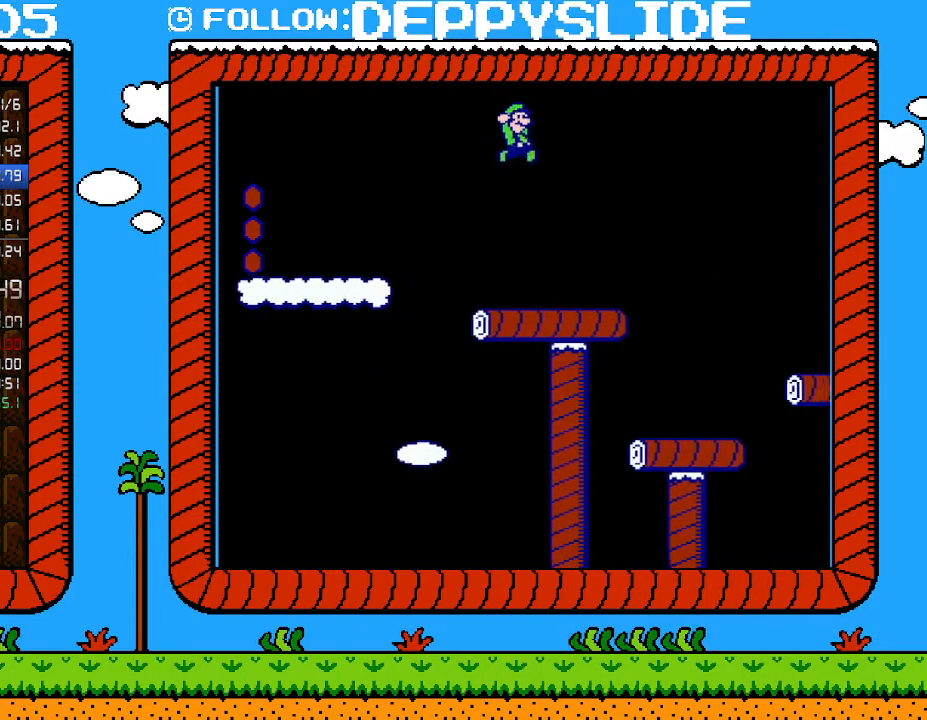
{"buttons": ["A", "B", "DPAD_RIGHT"], "events": []}
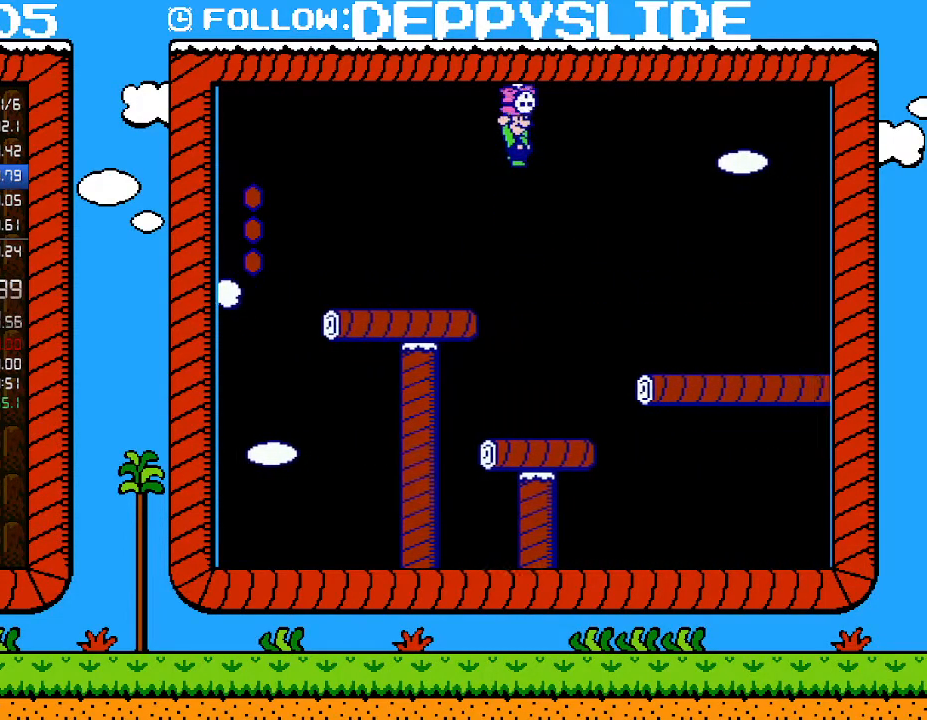
{"buttons": ["B", "DPAD_RIGHT"], "events": [[150, "A", "up"]]}
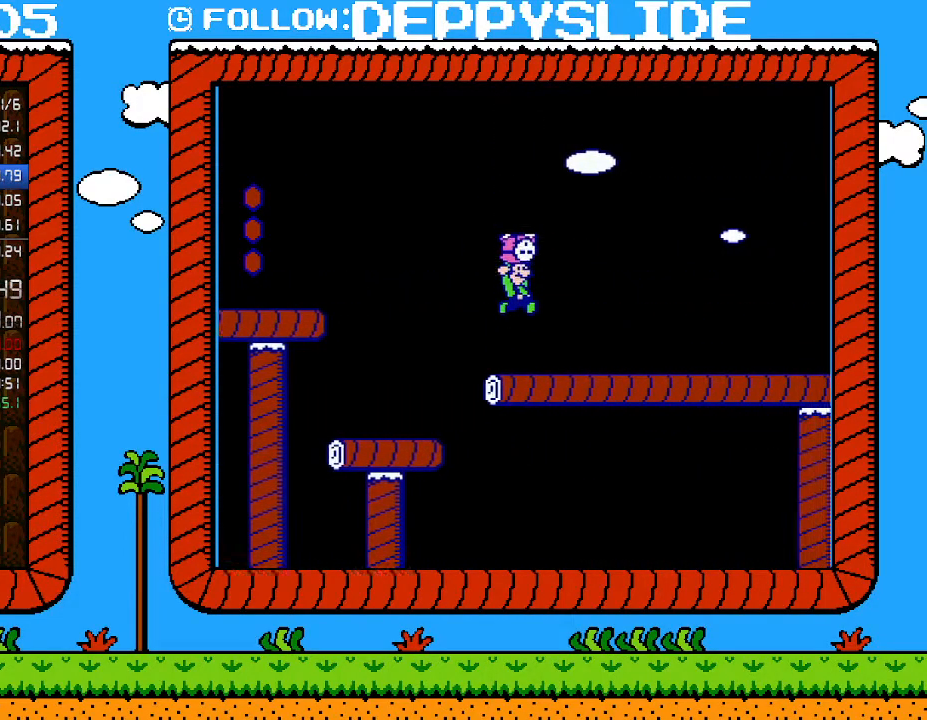
{"buttons": ["B", "DPAD_RIGHT"], "events": []}
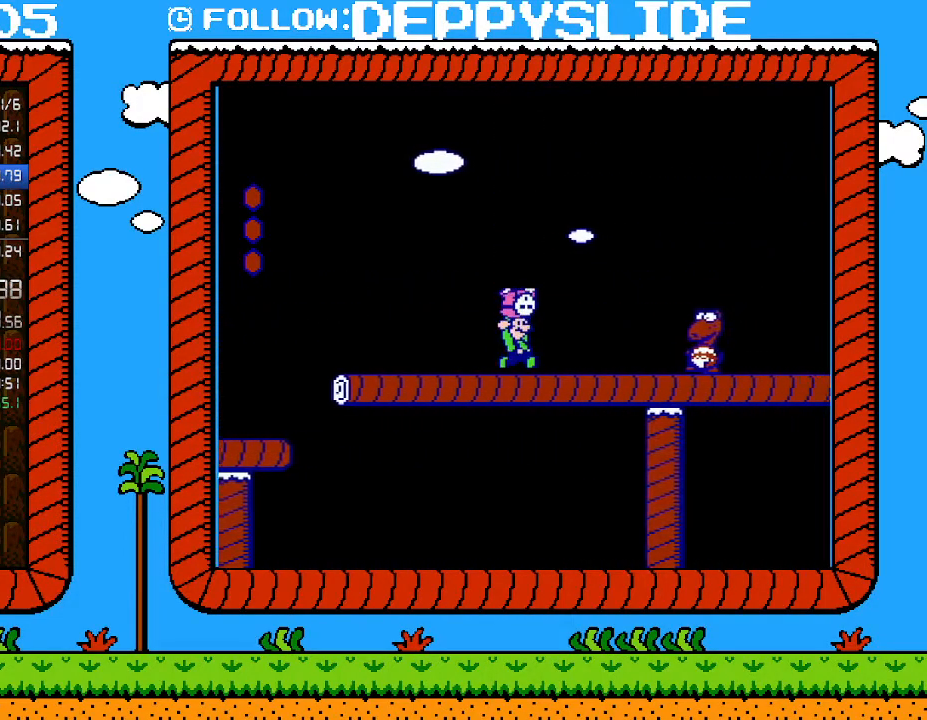
{"buttons": [], "events": [[217, "DPAD_RIGHT", "up"], [250, "B", "up"]]}
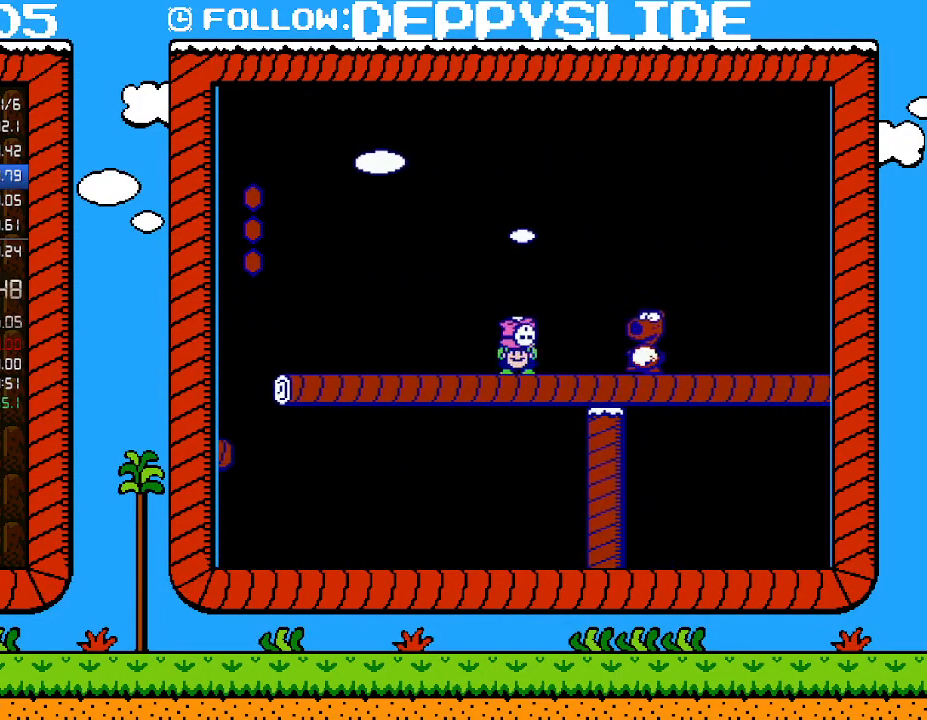
{"buttons": ["B"], "events": [[33, "DPAD_DOWN", "down"], [83, "B", "down"], [150, "A", "down"], [217, "DPAD_DOWN", "up"], [467, "A", "up"]]}
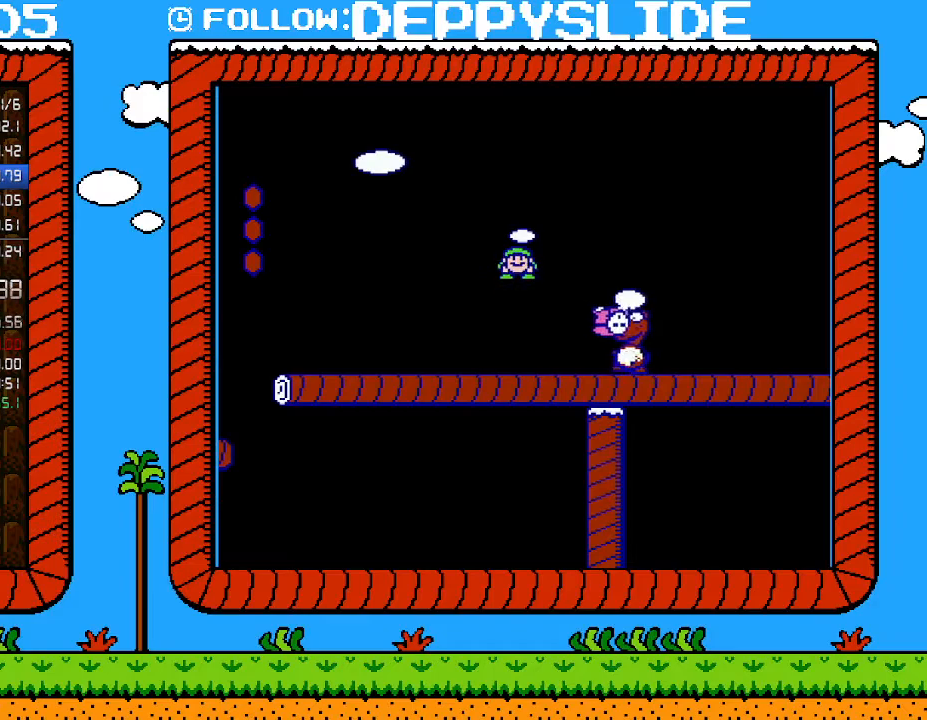
{"buttons": ["B"], "events": [[83, "DPAD_LEFT", "down"], [267, "DPAD_LEFT", "up"], [300, "DPAD_RIGHT", "down"], [467, "DPAD_RIGHT", "up"]]}
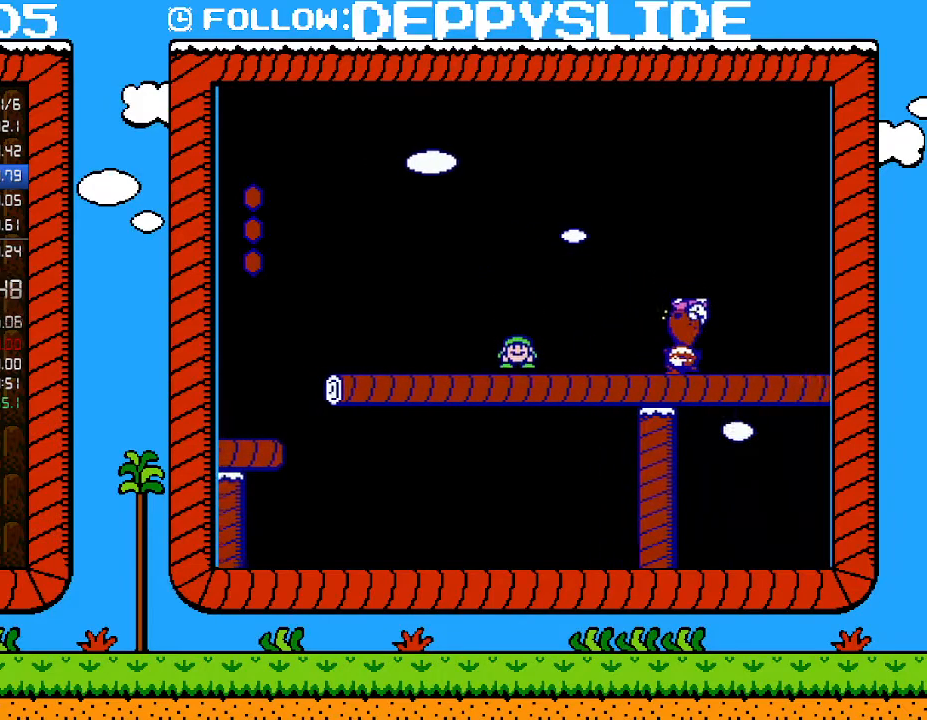
{"buttons": ["B", "DPAD_RIGHT"], "events": [[183, "DPAD_LEFT", "down"], [367, "DPAD_LEFT", "up"], [400, "DPAD_RIGHT", "down"]]}
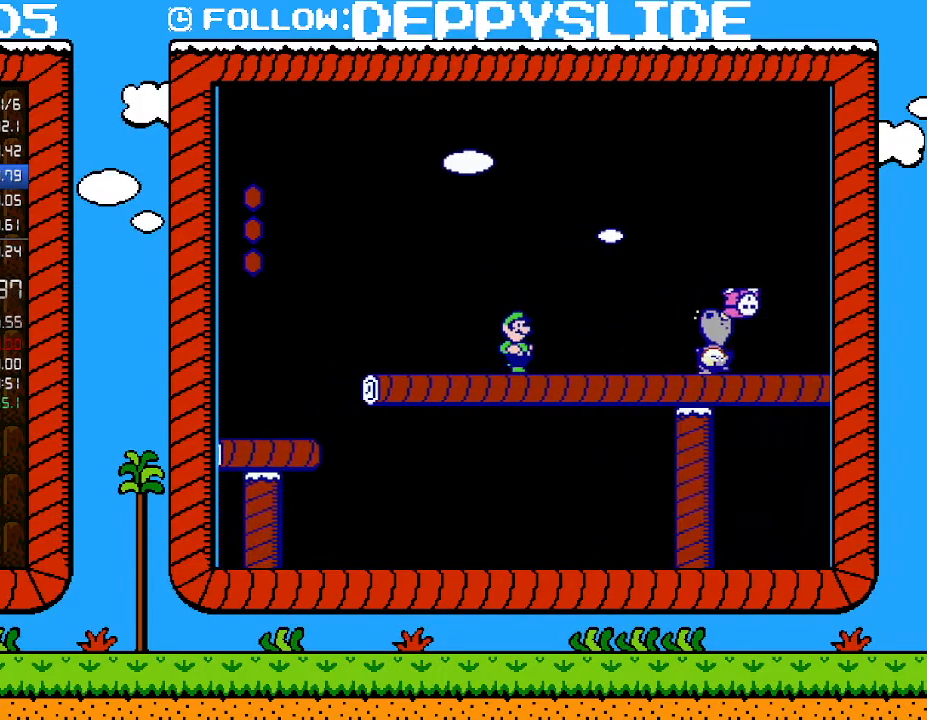
{"buttons": ["B"], "events": [[33, "DPAD_RIGHT", "up"]]}
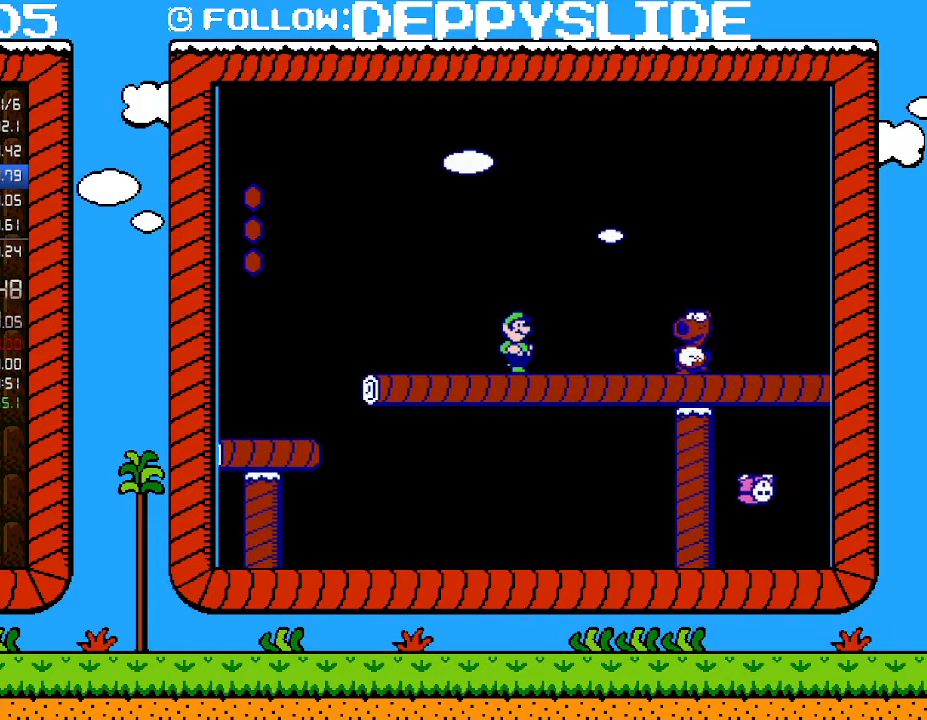
{"buttons": ["B"], "events": [[117, "A", "down"], [283, "A", "up"], [300, "B", "up"], [400, "B", "down"], [433, "A", "down"], [500, "A", "up"]]}
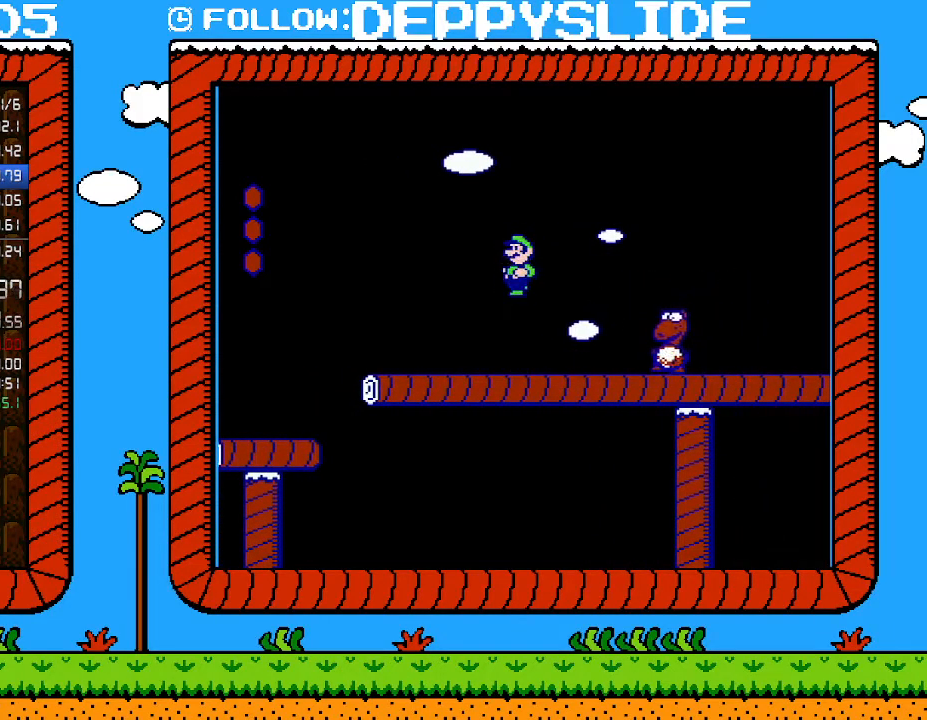
{"buttons": ["B"], "events": [[50, "B", "up"], [83, "DPAD_LEFT", "down"], [150, "DPAD_LEFT", "up"], [333, "DPAD_RIGHT", "down"], [367, "B", "down"], [400, "DPAD_RIGHT", "up"]]}
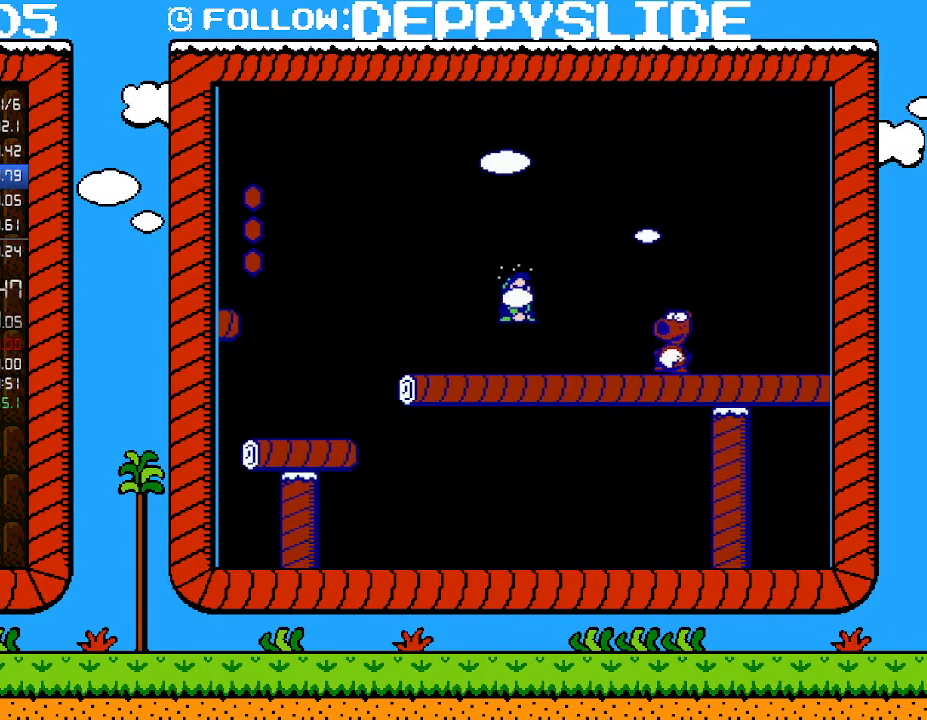
{"buttons": ["DPAD_LEFT"], "events": [[333, "DPAD_LEFT", "down"], [400, "B", "up"]]}